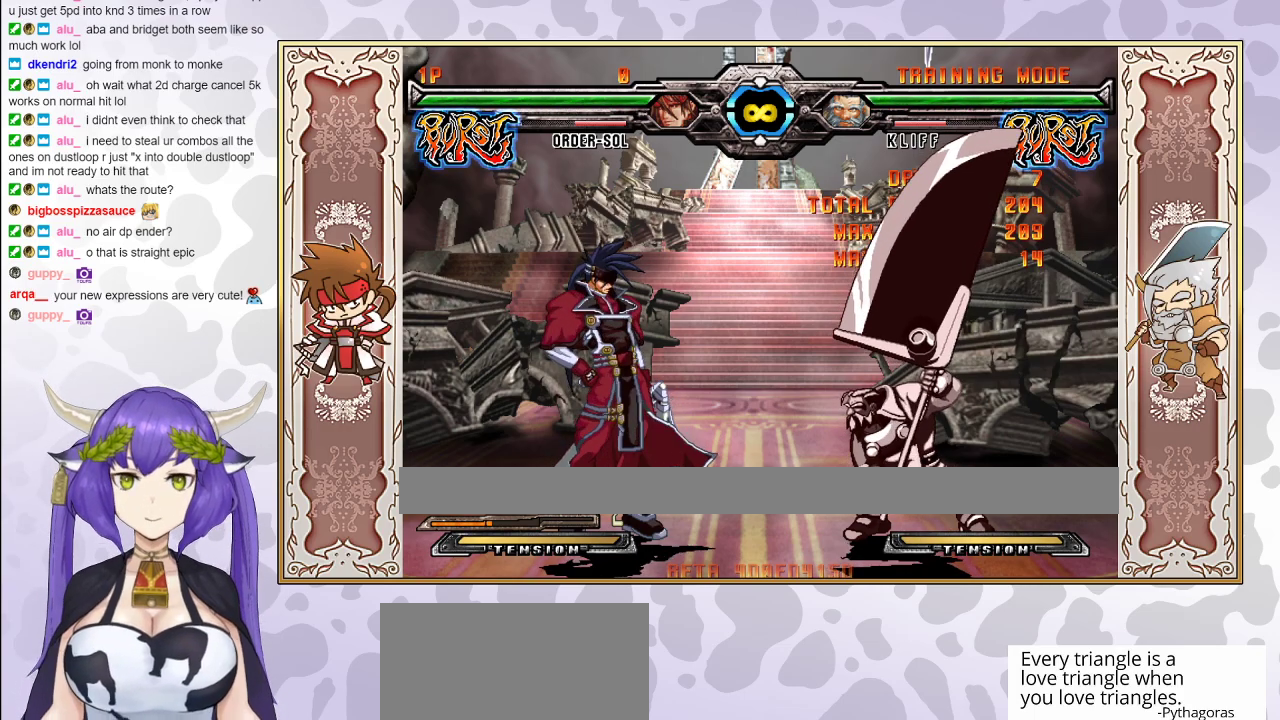
Gameplay with a controller (arcade stick); each line is a JSON object with the inputs held at the frame after it. "events" lists button and stick changes between this image and that frame as [ms after this image, input, new state], when the widget could be followed in between. Not read: L3 R3 left_stick other_buttons.
{"buttons": [], "events": [[267, "R1", "down"], [383, "R1", "up"]]}
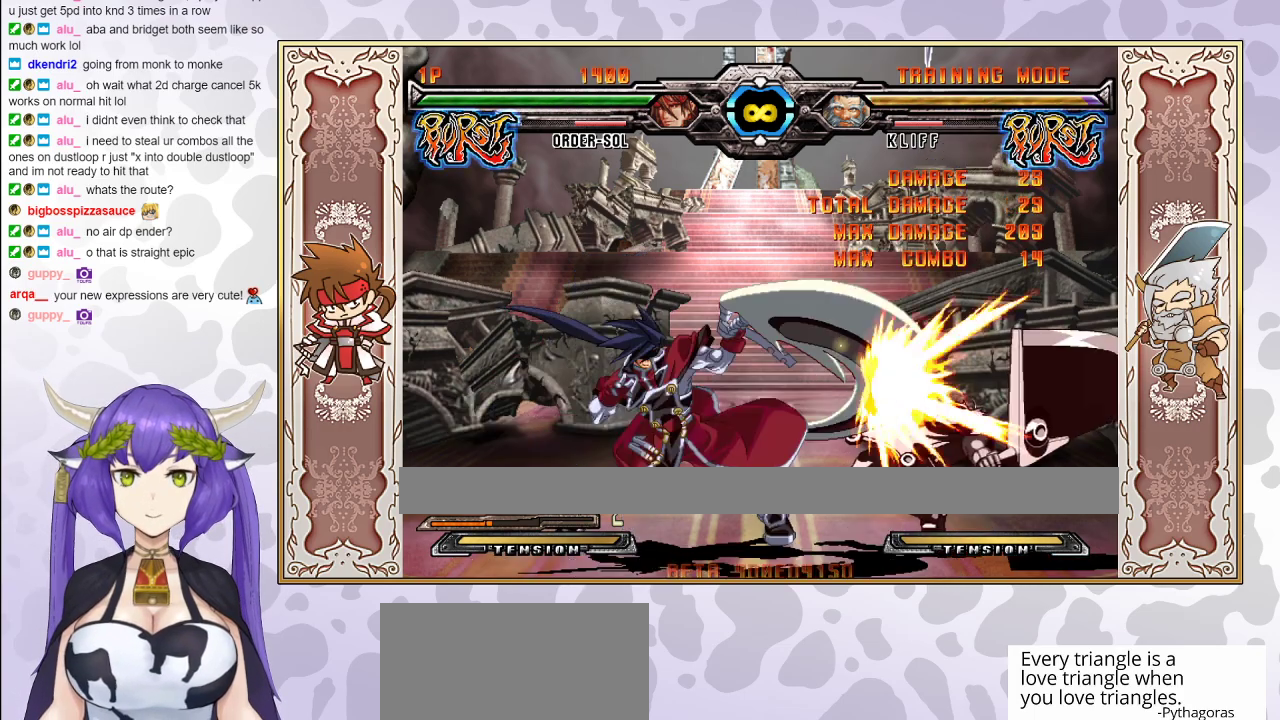
{"buttons": ["L2"], "events": [[50, "L1", "down"], [183, "L1", "up"], [383, "L2", "down"]]}
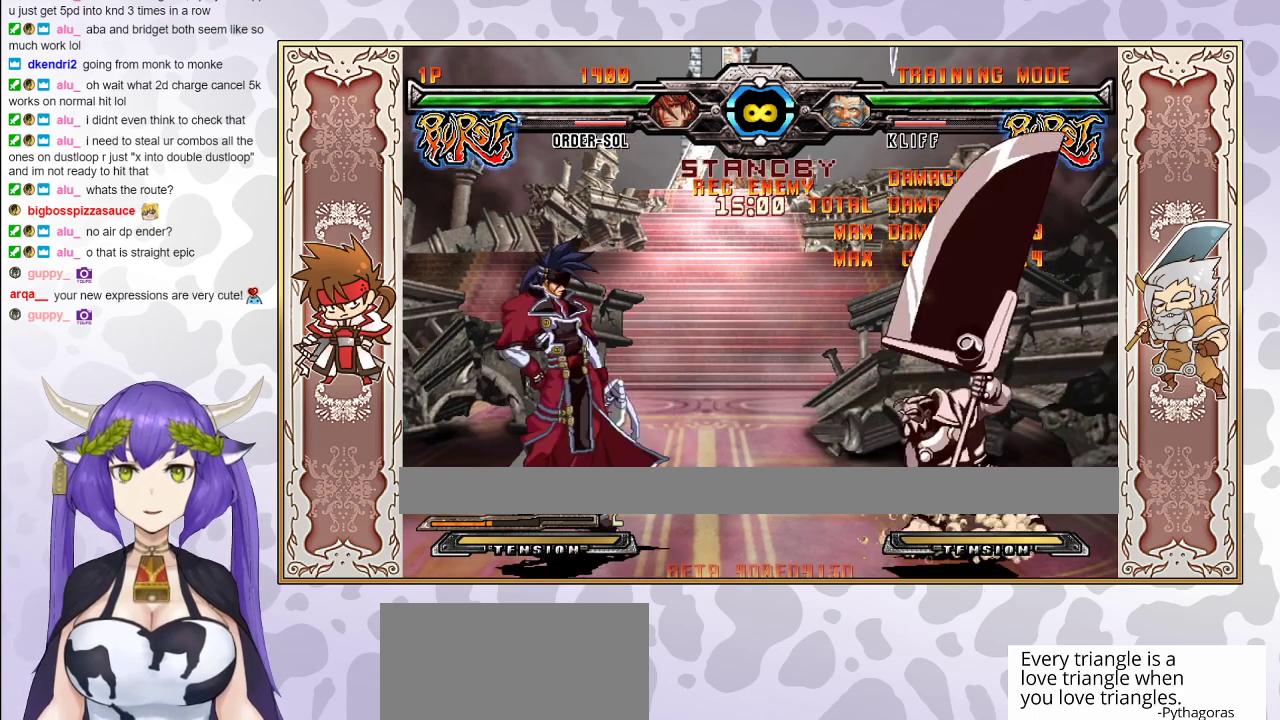
{"buttons": [], "events": [[17, "L2", "up"], [117, "R2", "down"], [183, "R2", "up"], [400, "R1", "down"], [500, "R1", "up"]]}
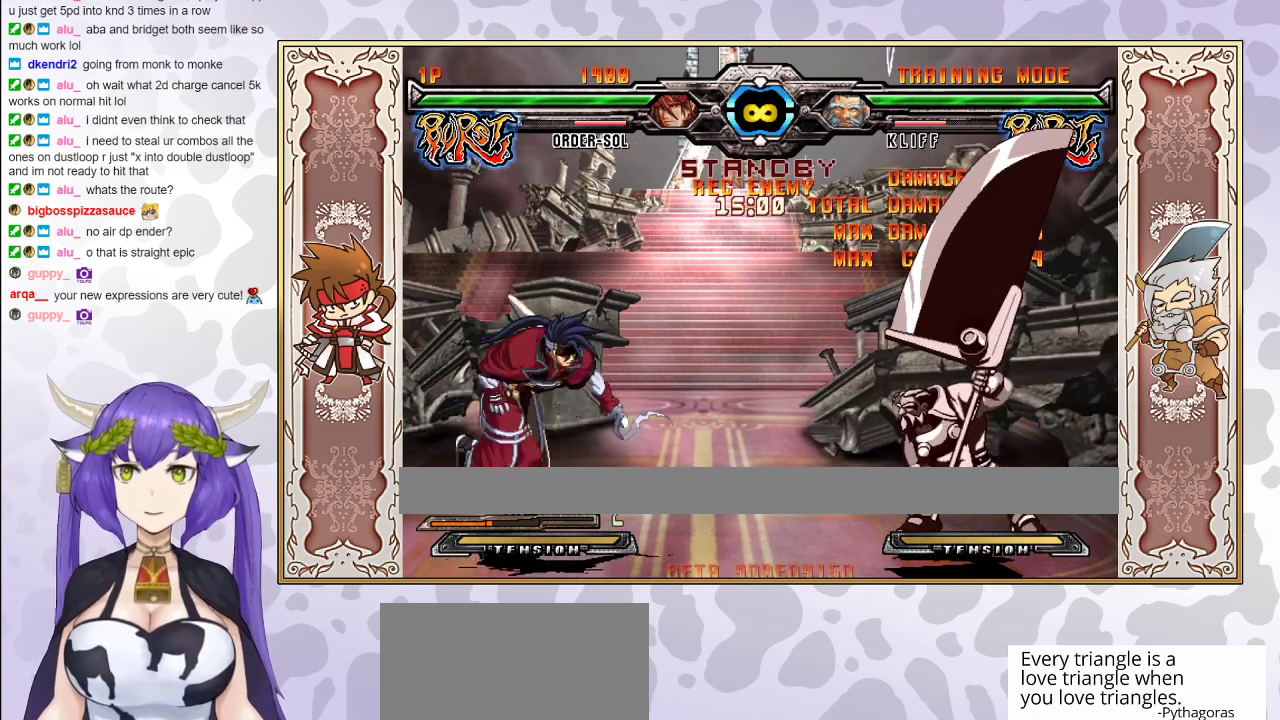
{"buttons": ["TRIANGLE"], "events": [[333, "TRIANGLE", "down"]]}
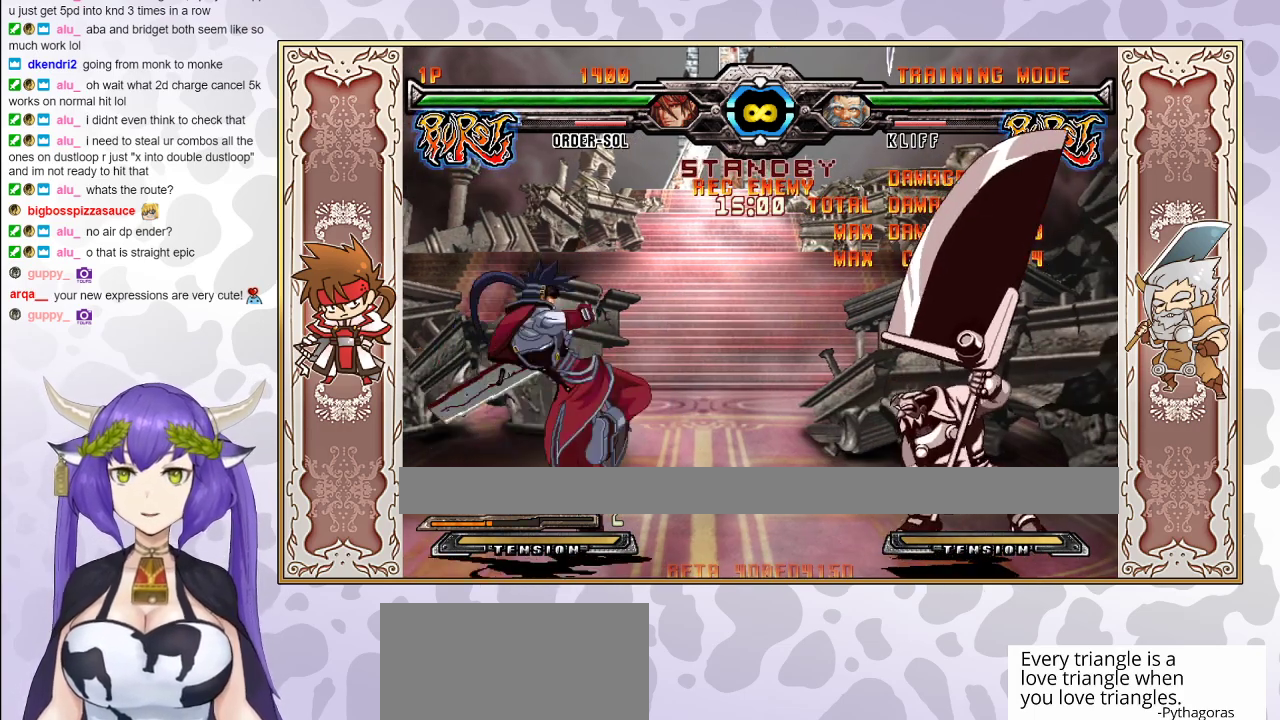
{"buttons": ["TRIANGLE"], "events": [[17, "TRIANGLE", "up"], [500, "TRIANGLE", "down"]]}
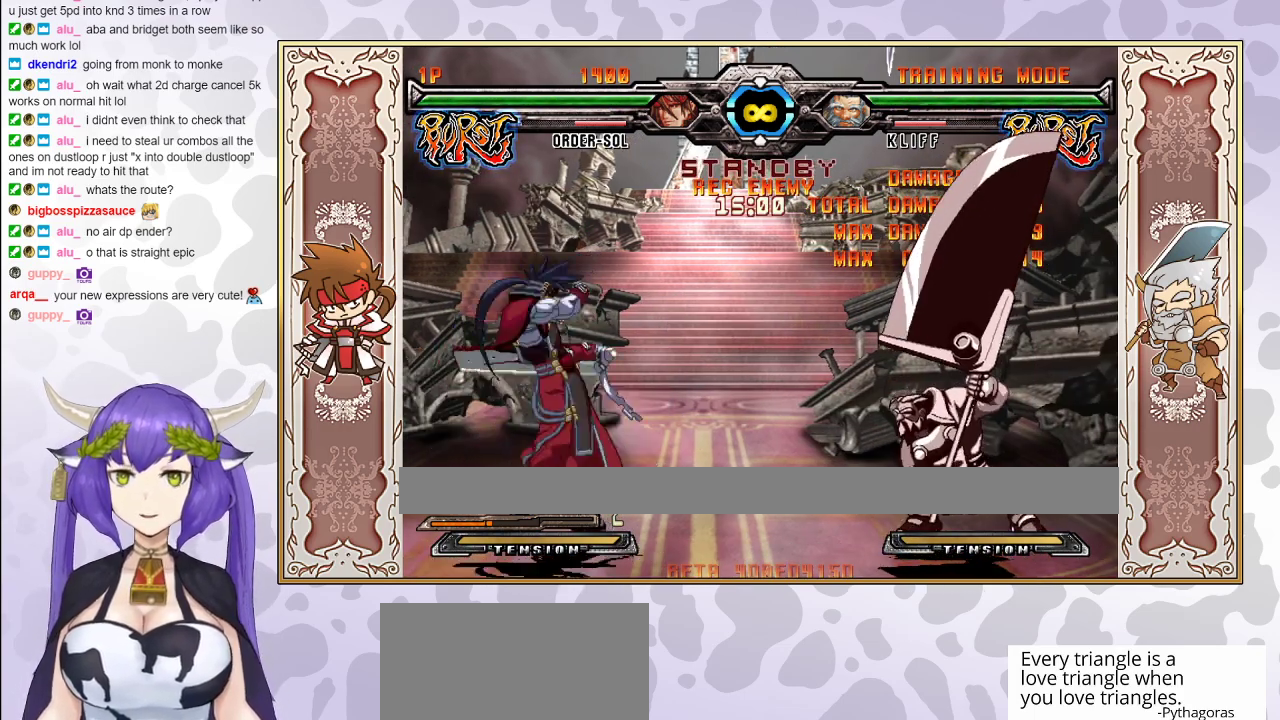
{"buttons": ["TRIANGLE"], "events": [[67, "TRIANGLE", "up"], [483, "TRIANGLE", "down"]]}
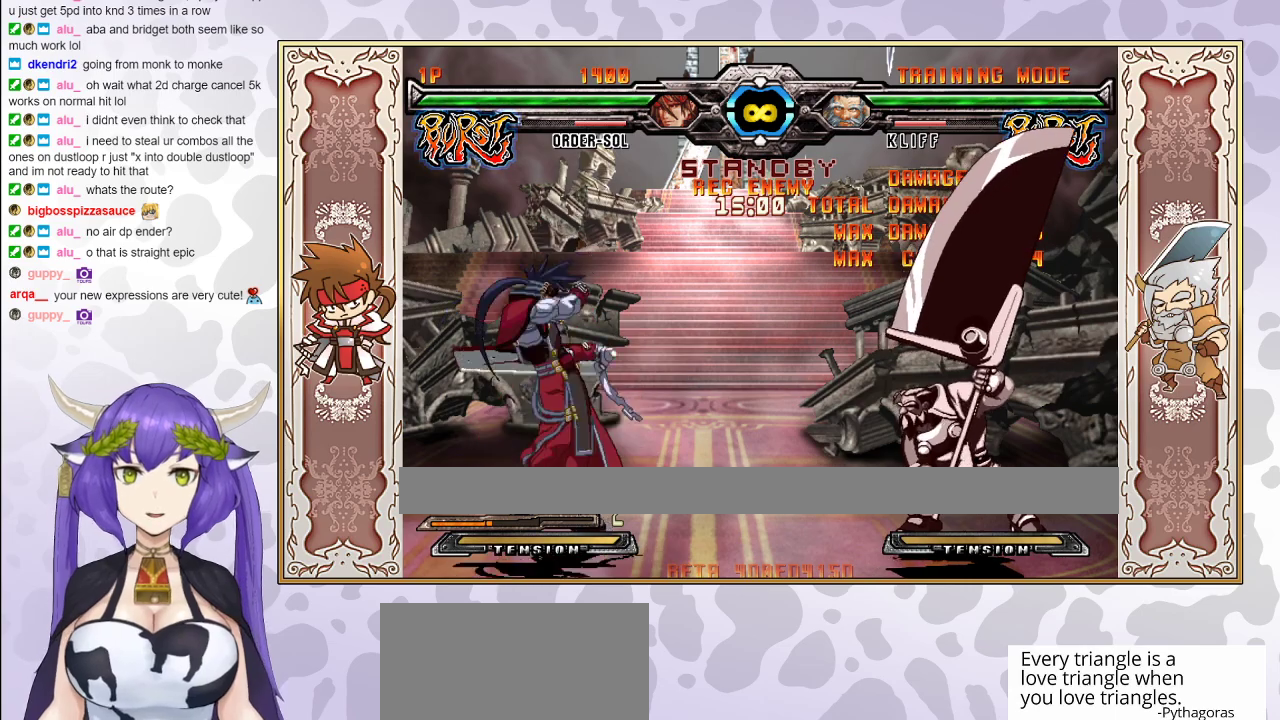
{"buttons": ["TRIANGLE"], "events": [[117, "TRIANGLE", "up"], [400, "TRIANGLE", "down"]]}
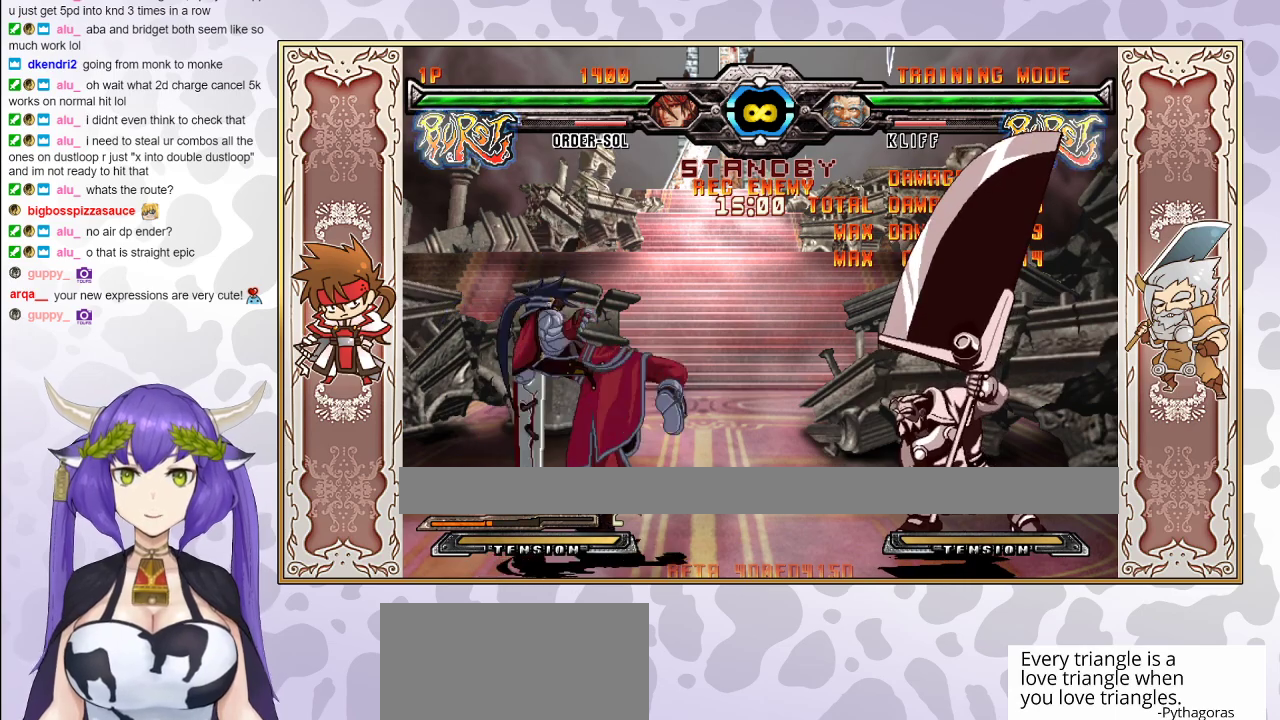
{"buttons": ["TRIANGLE"], "events": [[17, "TRIANGLE", "up"], [267, "TRIANGLE", "down"], [333, "TRIANGLE", "up"], [500, "TRIANGLE", "down"]]}
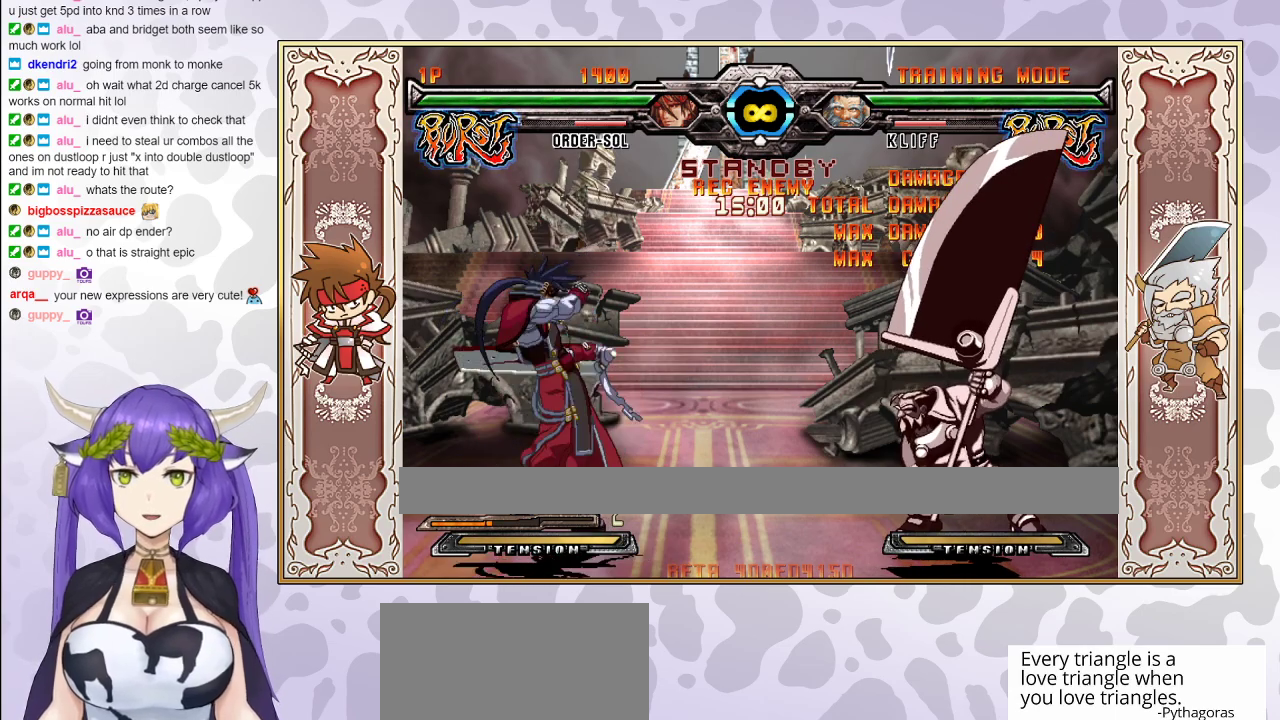
{"buttons": [], "events": [[83, "TRIANGLE", "up"], [217, "CROSS", "down"], [300, "CROSS", "up"]]}
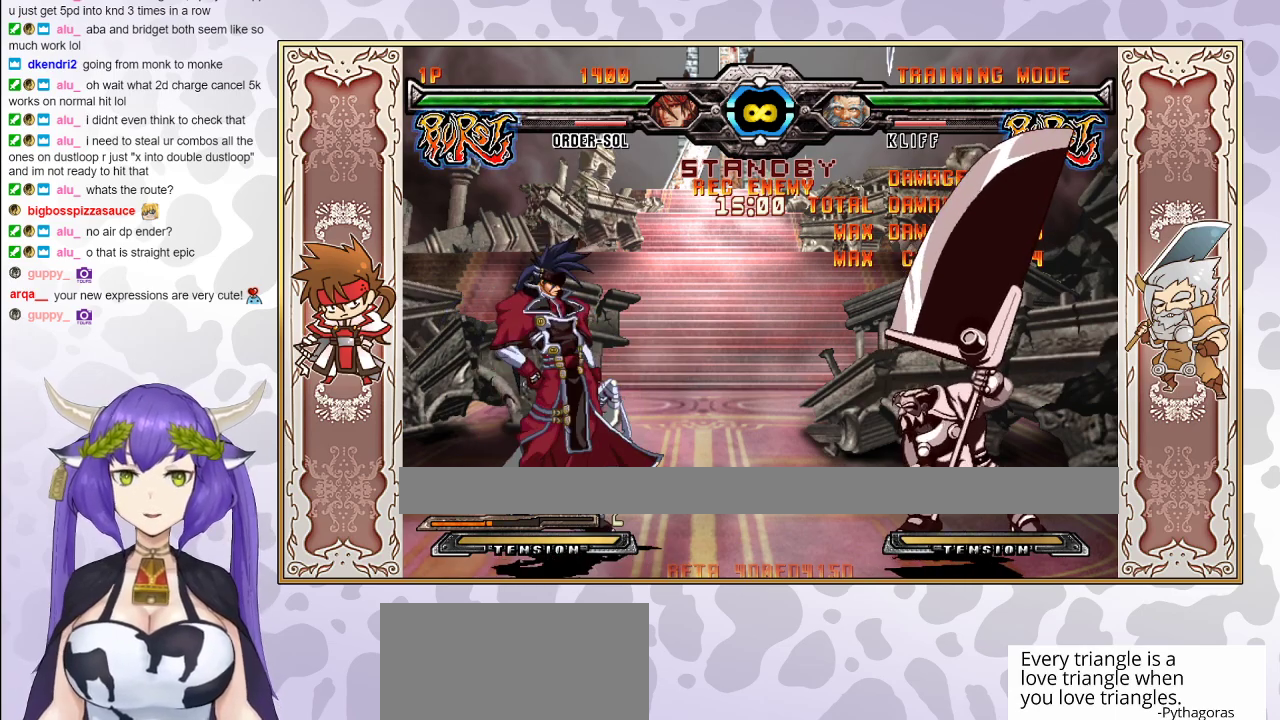
{"buttons": [], "events": [[167, "CIRCLE", "down"], [233, "CIRCLE", "up"]]}
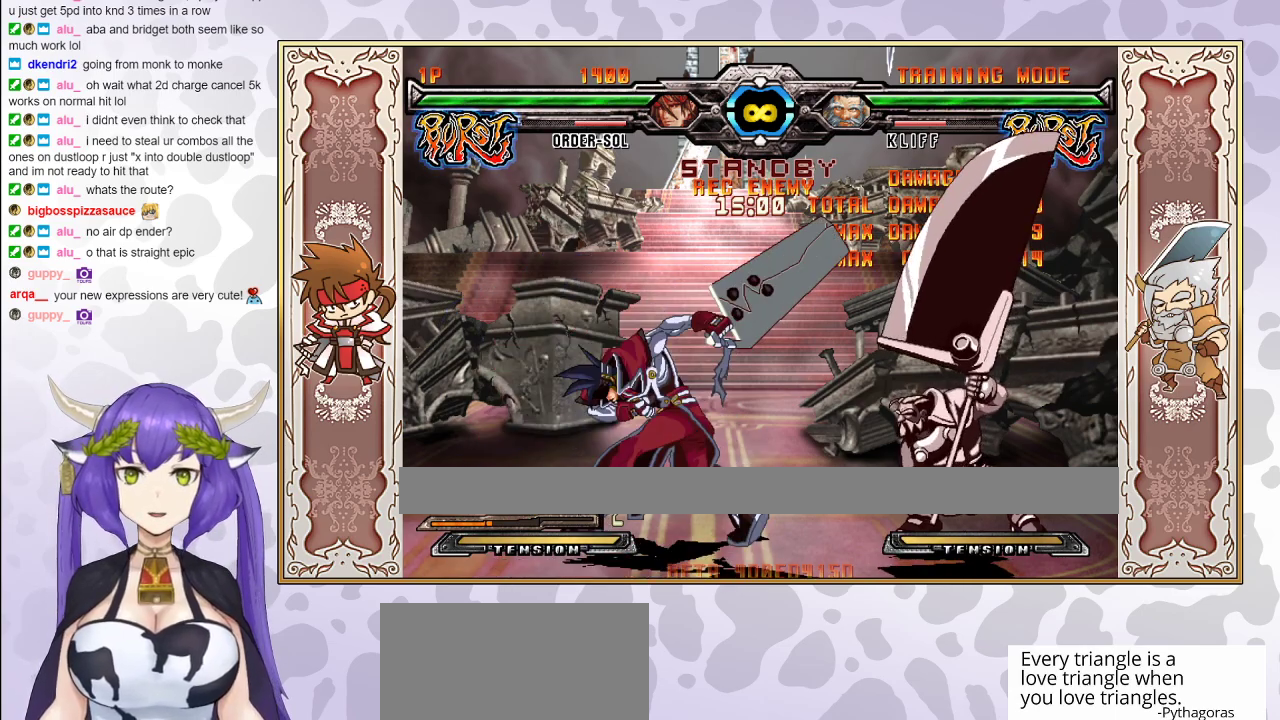
{"buttons": [], "events": [[33, "SQUARE", "down"], [133, "SQUARE", "up"]]}
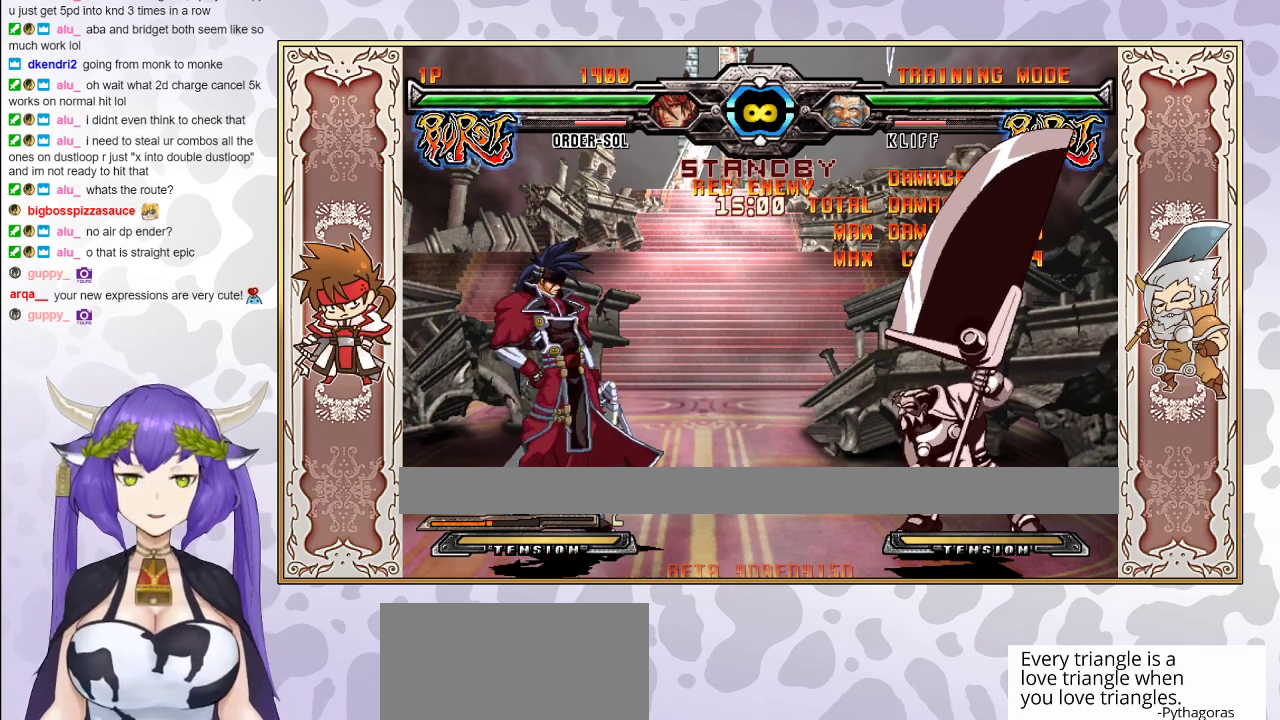
{"buttons": [], "events": []}
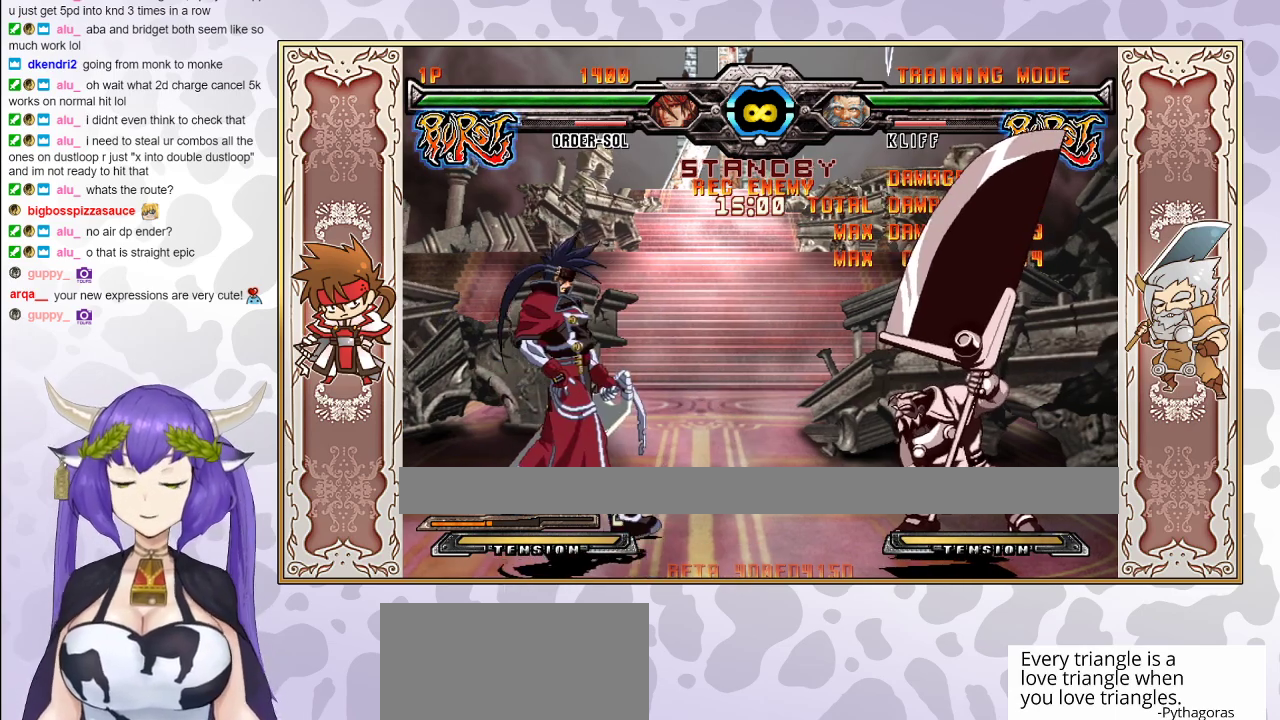
{"buttons": [], "events": []}
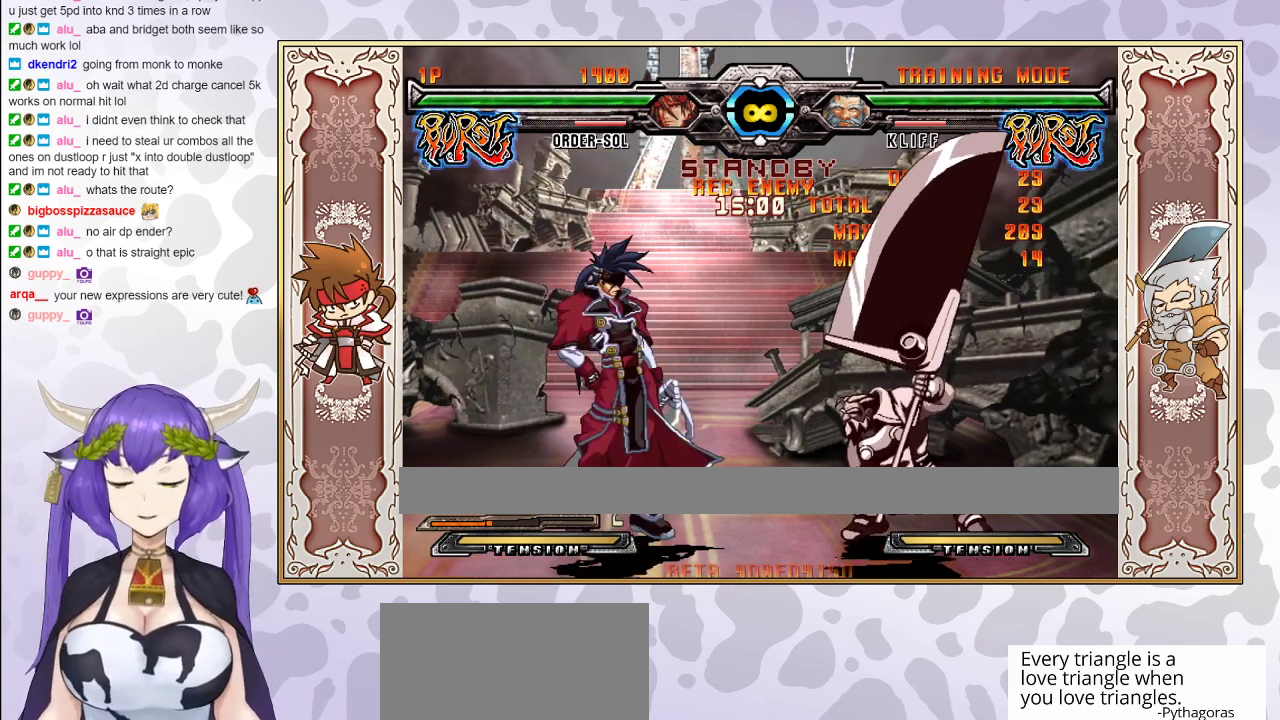
{"buttons": [], "events": []}
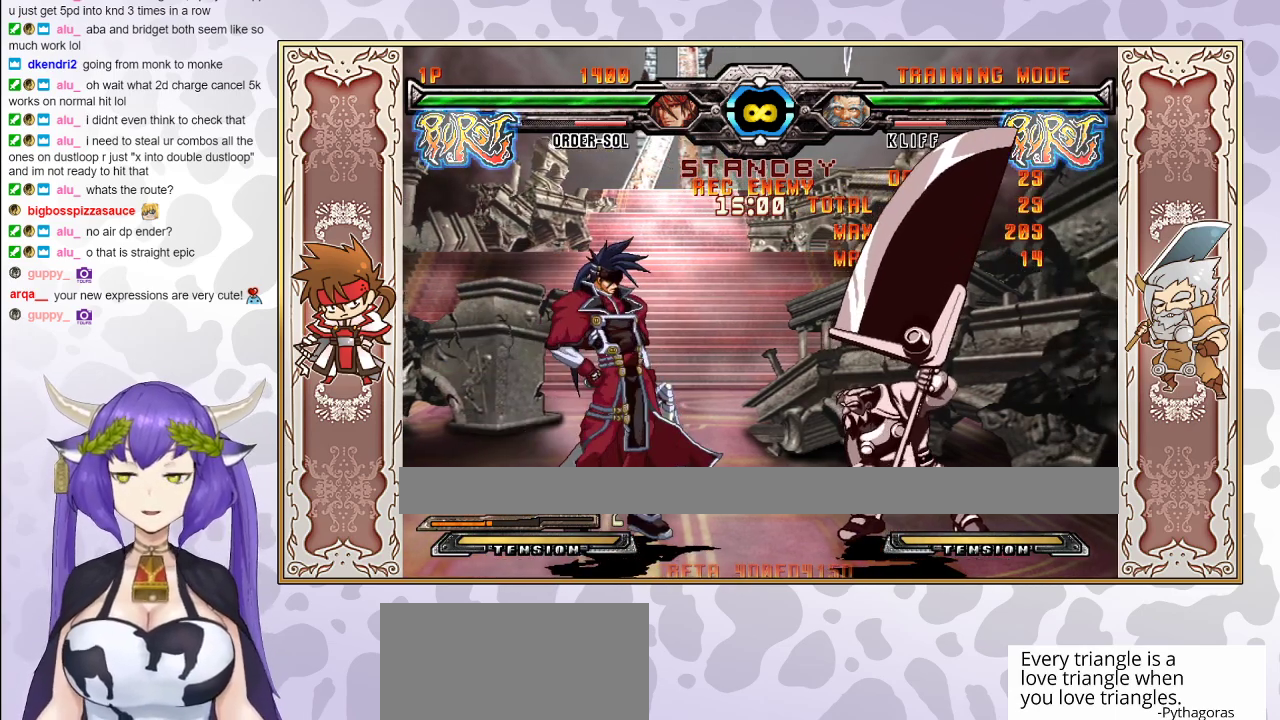
{"buttons": [], "events": []}
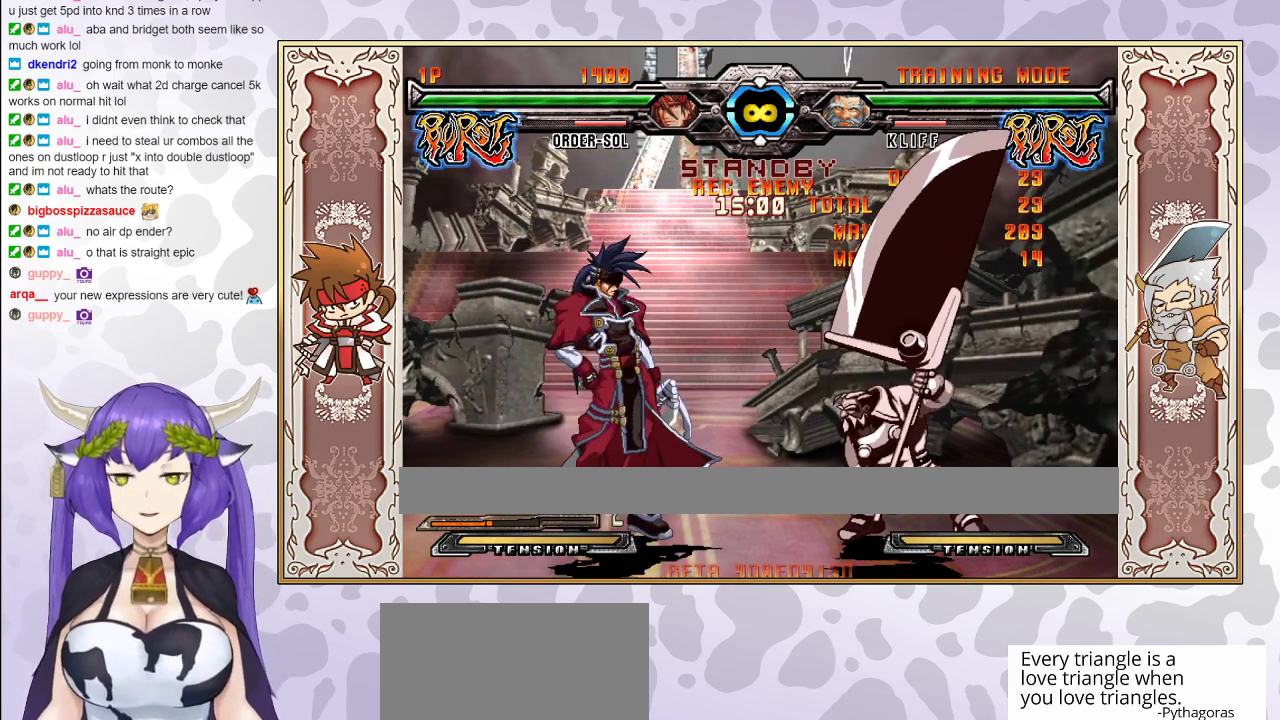
{"buttons": [], "events": []}
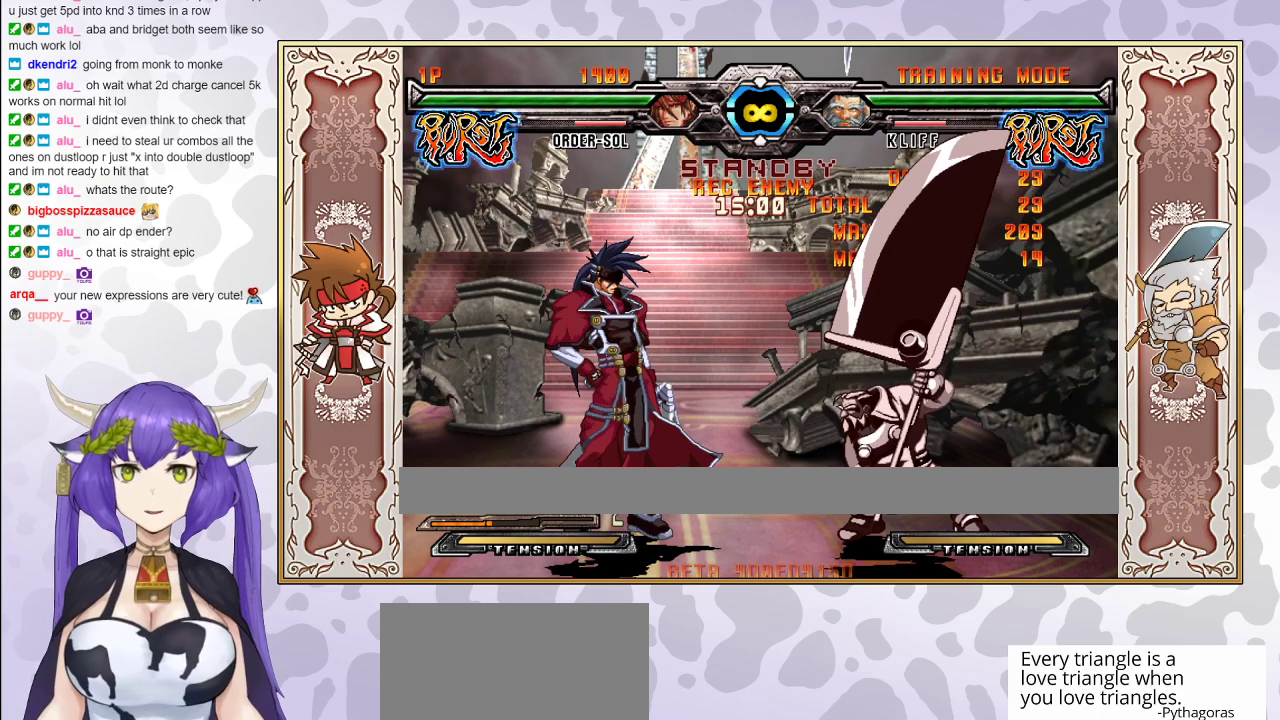
{"buttons": []}
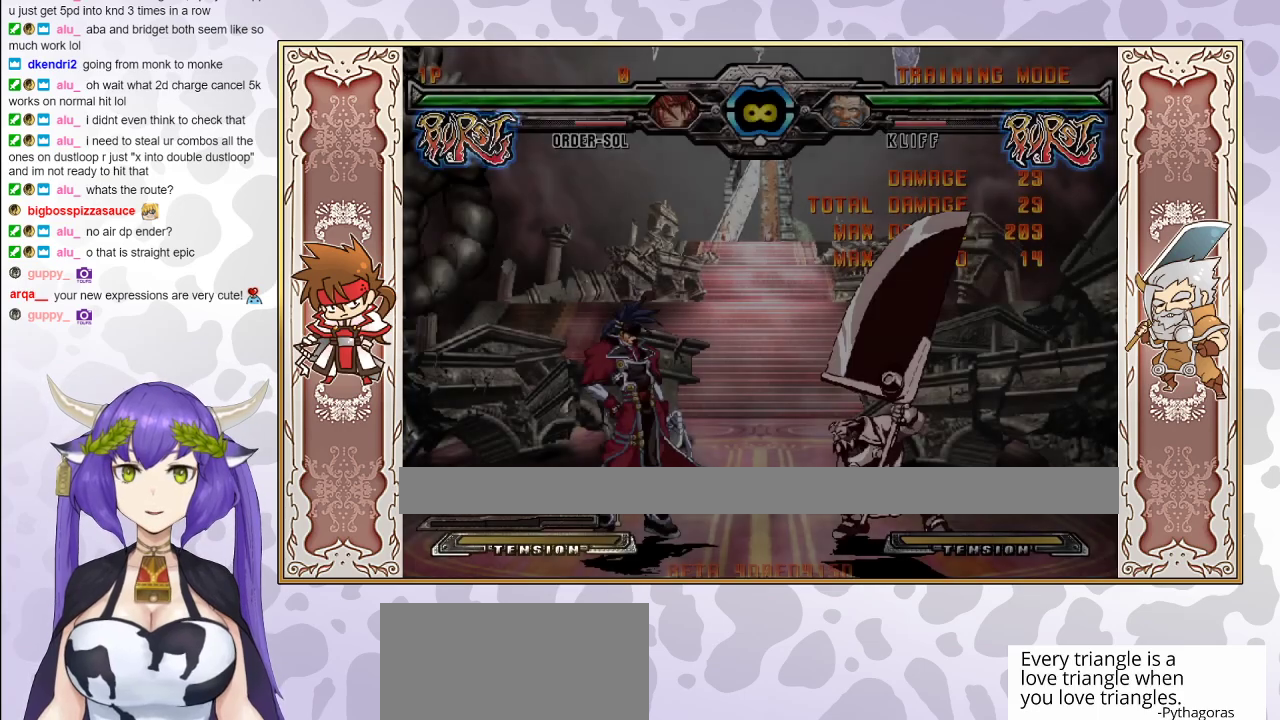
{"buttons": [], "events": []}
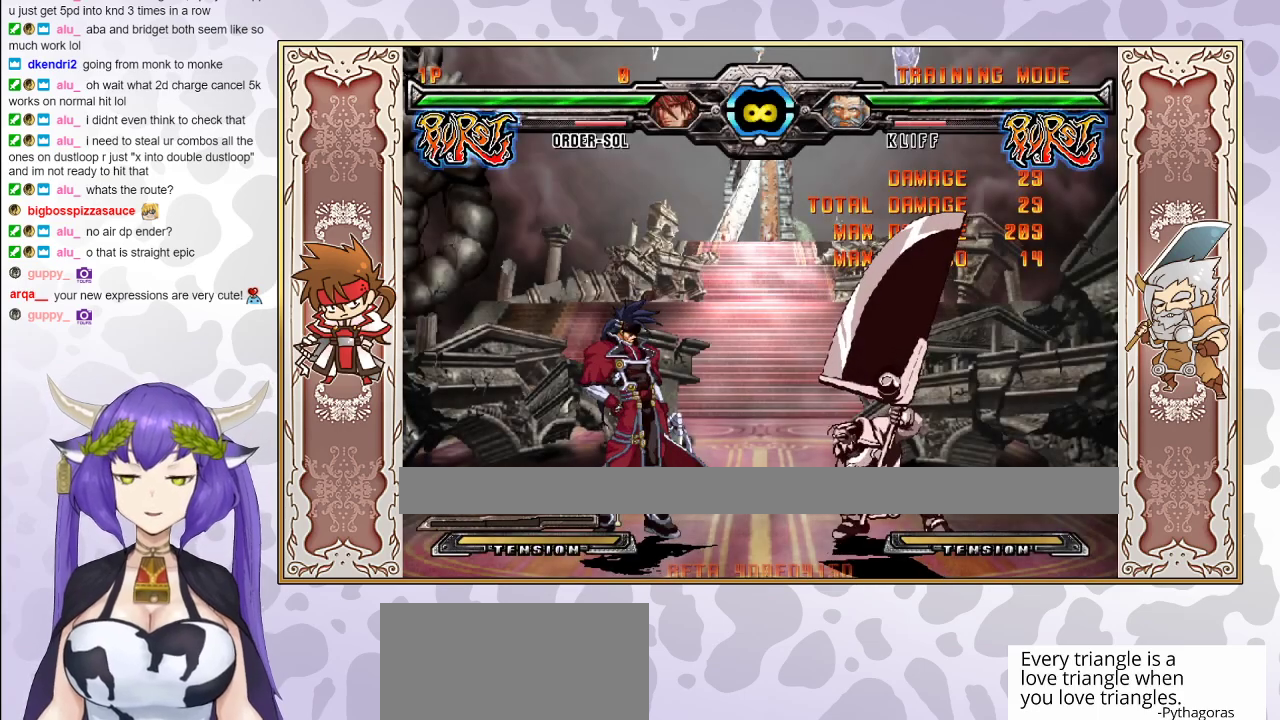
{"buttons": ["R2"], "events": [[317, "R2", "down"]]}
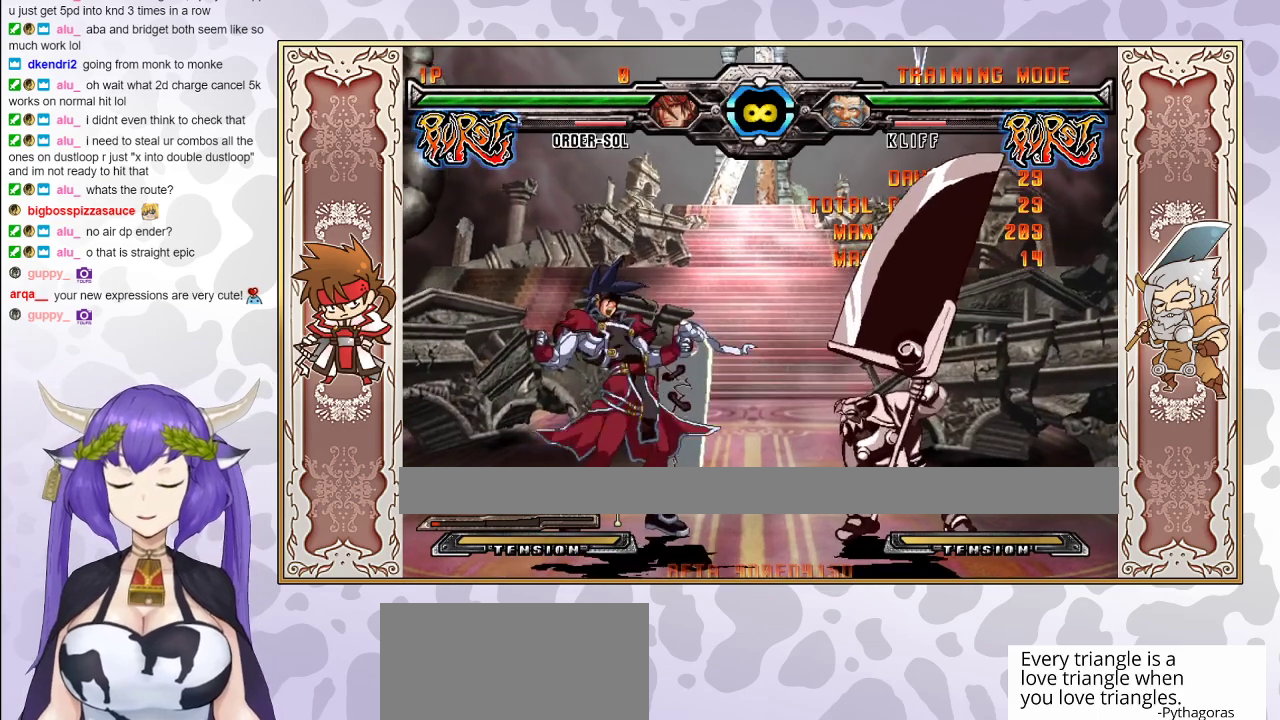
{"buttons": [], "events": [[133, "R2", "up"]]}
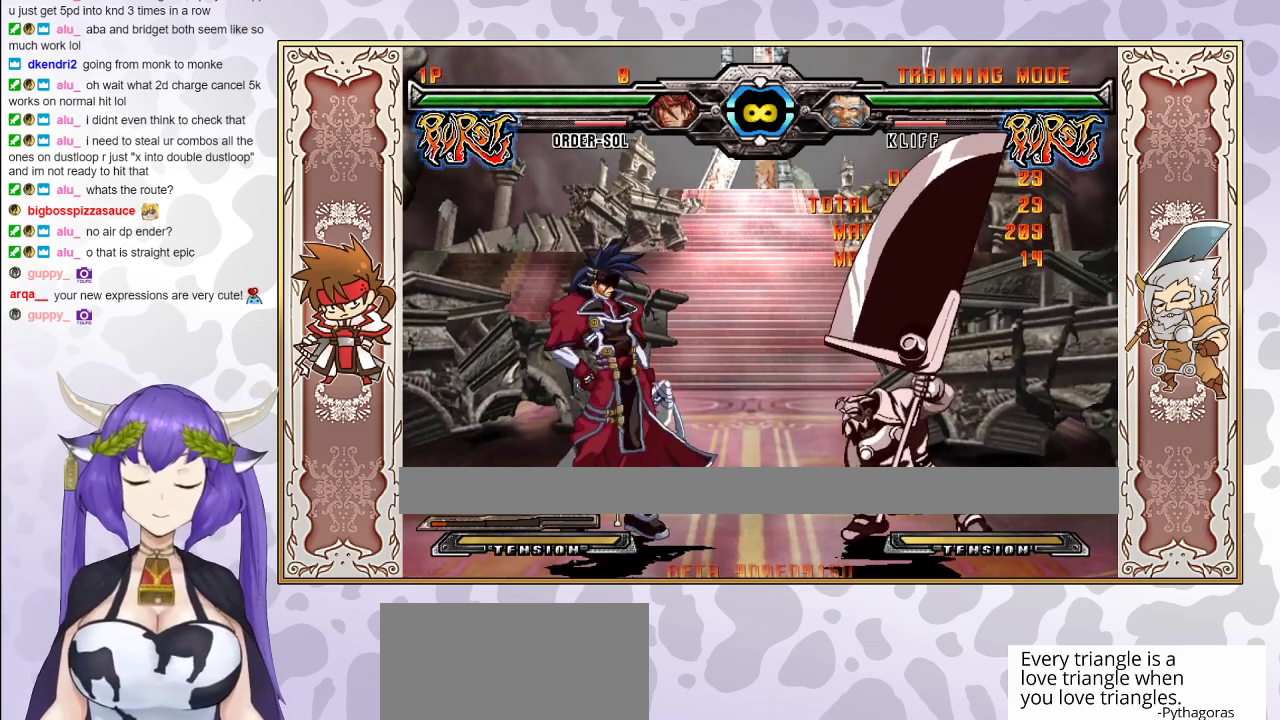
{"buttons": [], "events": []}
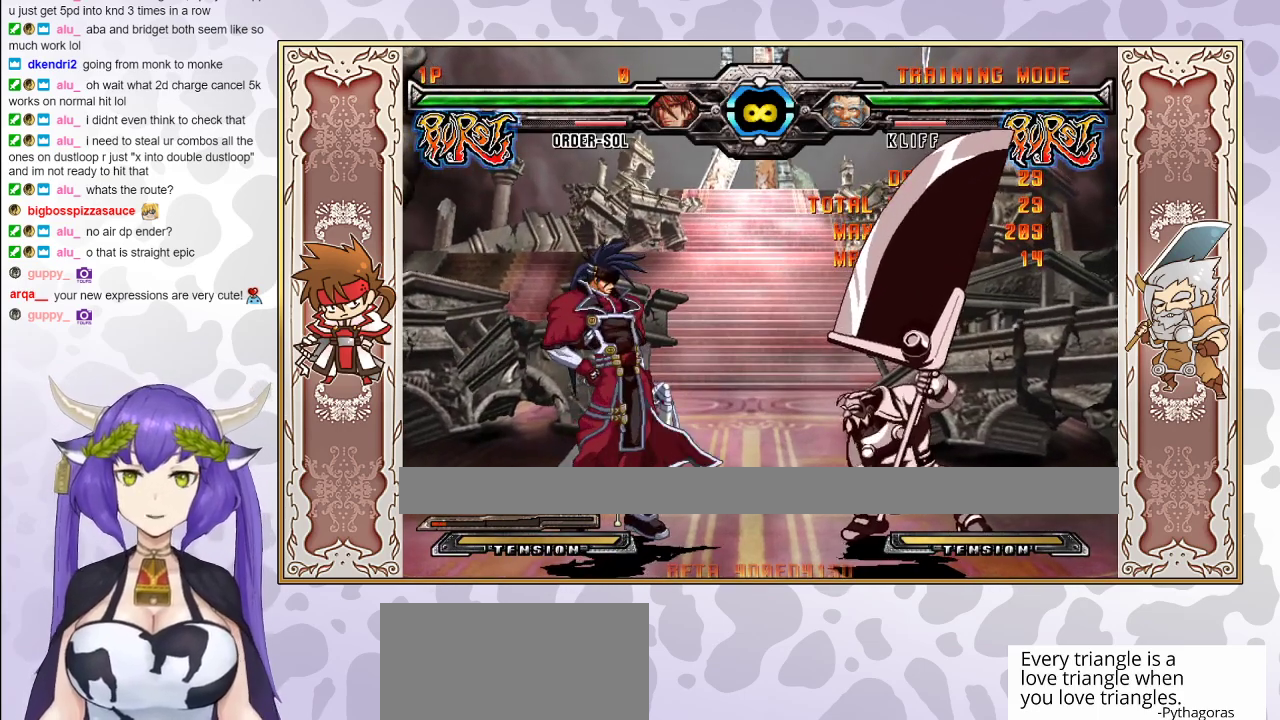
{"buttons": [], "events": []}
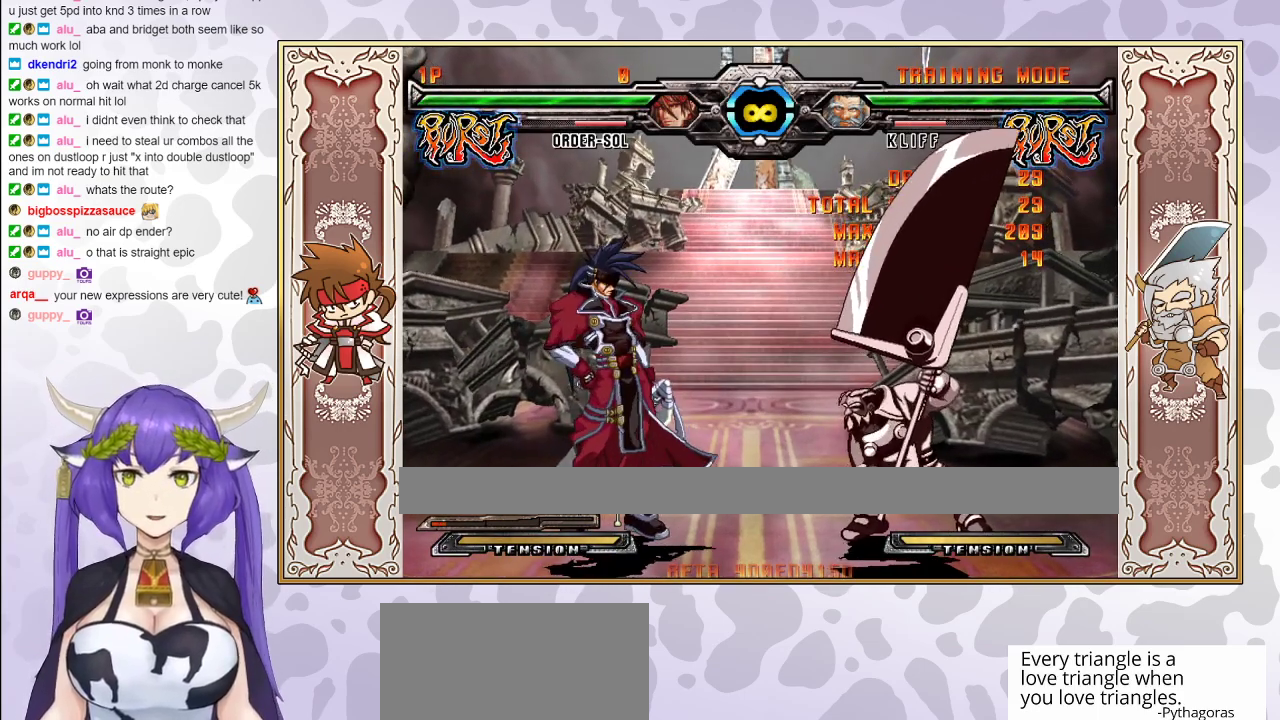
{"buttons": [], "events": [[83, "TRIANGLE", "down"], [183, "TRIANGLE", "up"], [300, "R1", "down"], [417, "R1", "up"]]}
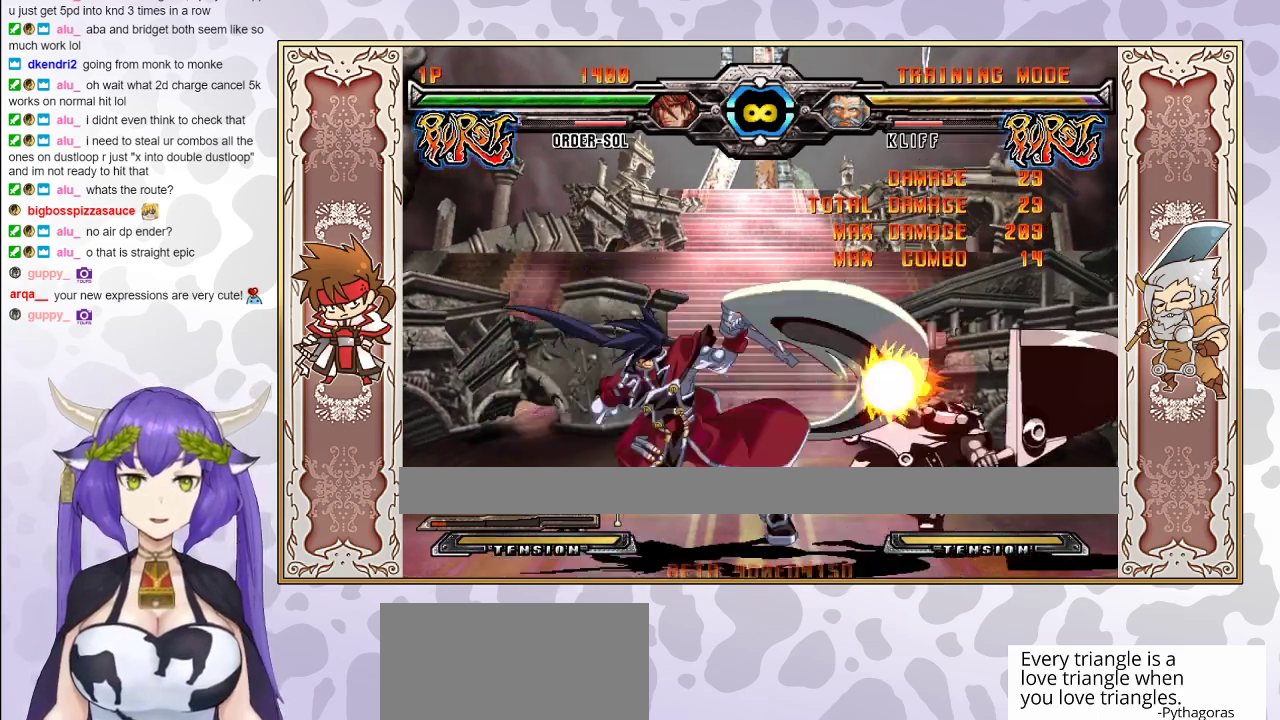
{"buttons": [], "events": [[383, "TRIANGLE", "down"], [483, "TRIANGLE", "up"]]}
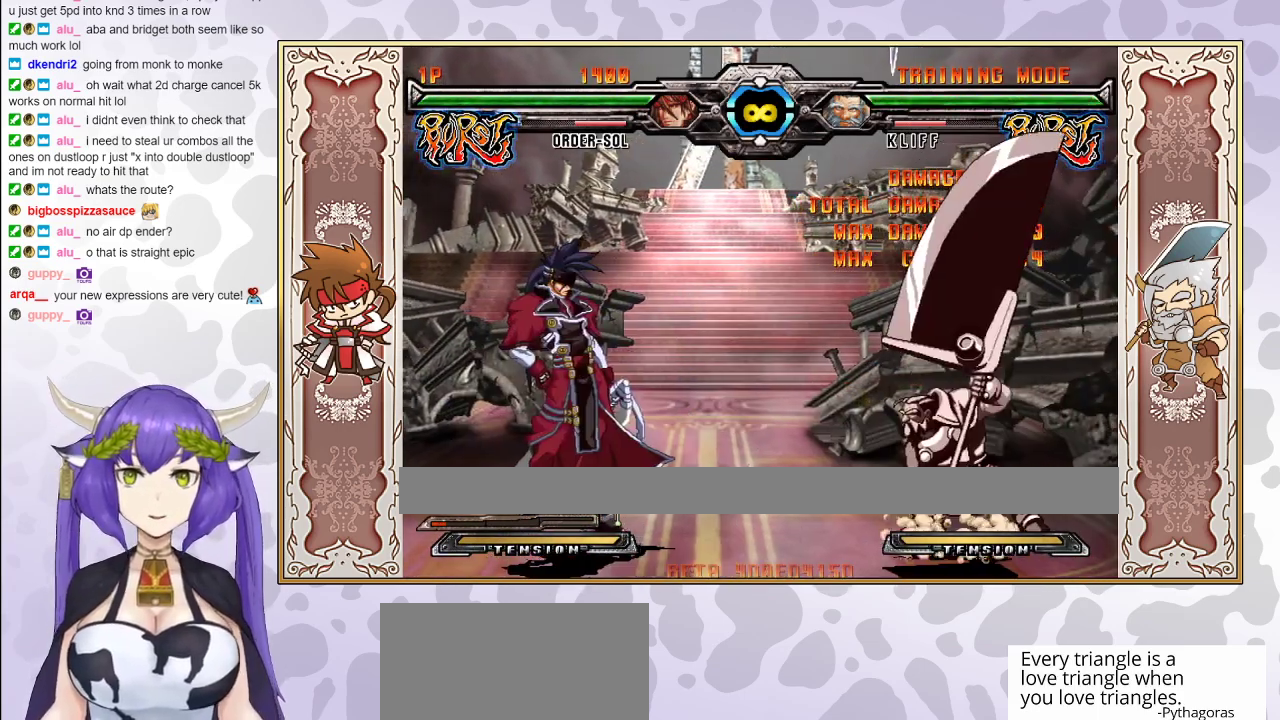
{"buttons": ["CIRCLE"], "events": [[183, "CROSS", "down"], [233, "CROSS", "up"], [450, "CIRCLE", "down"]]}
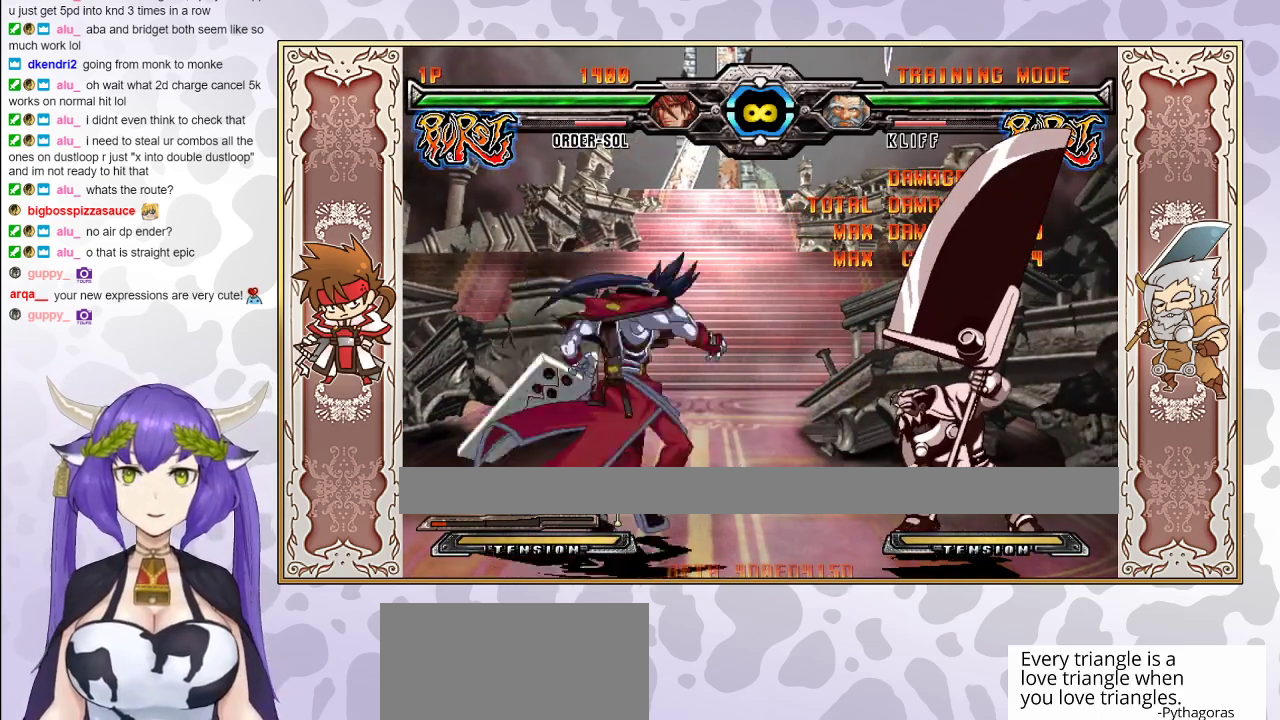
{"buttons": [], "events": [[33, "CIRCLE", "up"], [333, "SQUARE", "down"], [450, "SQUARE", "up"]]}
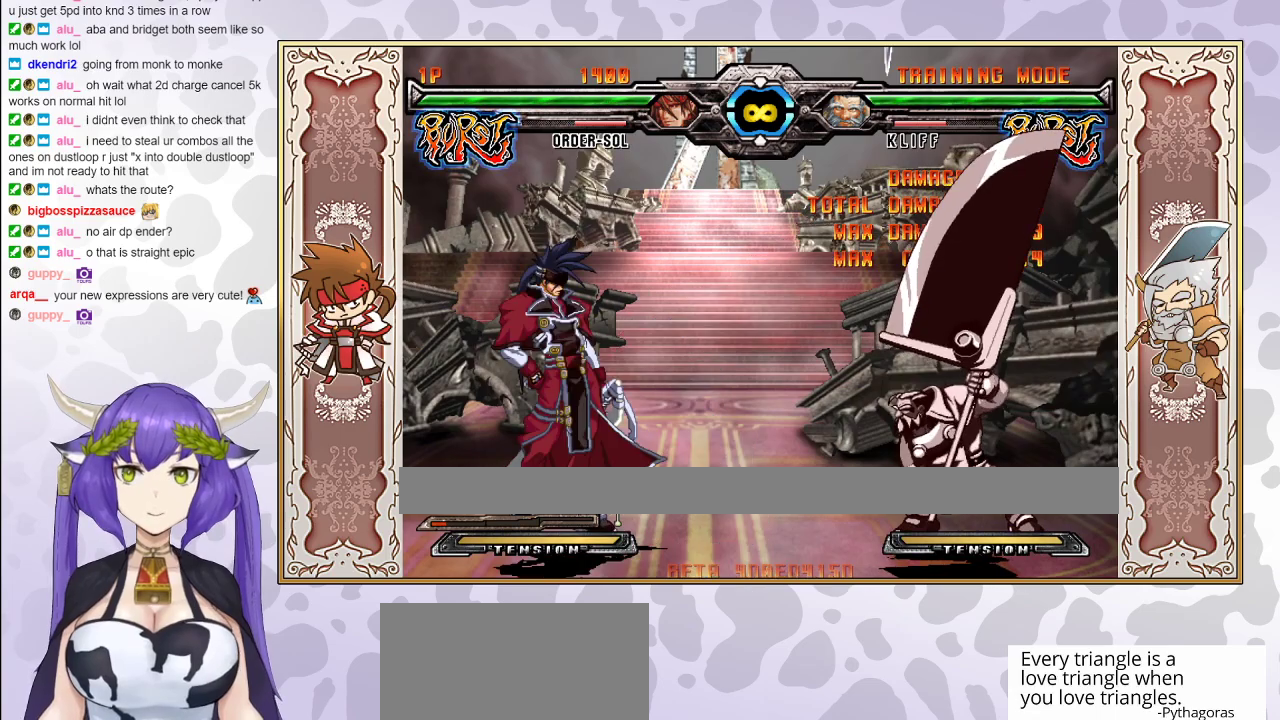
{"buttons": [], "events": []}
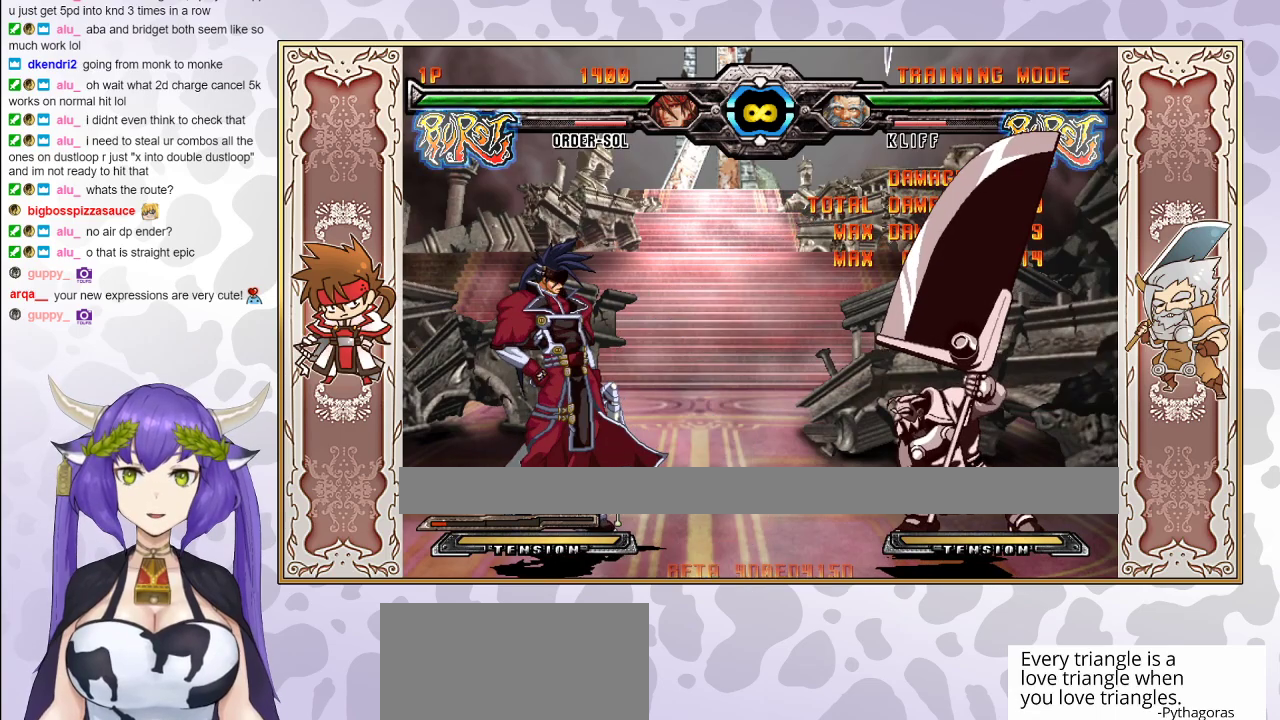
{"buttons": [], "events": []}
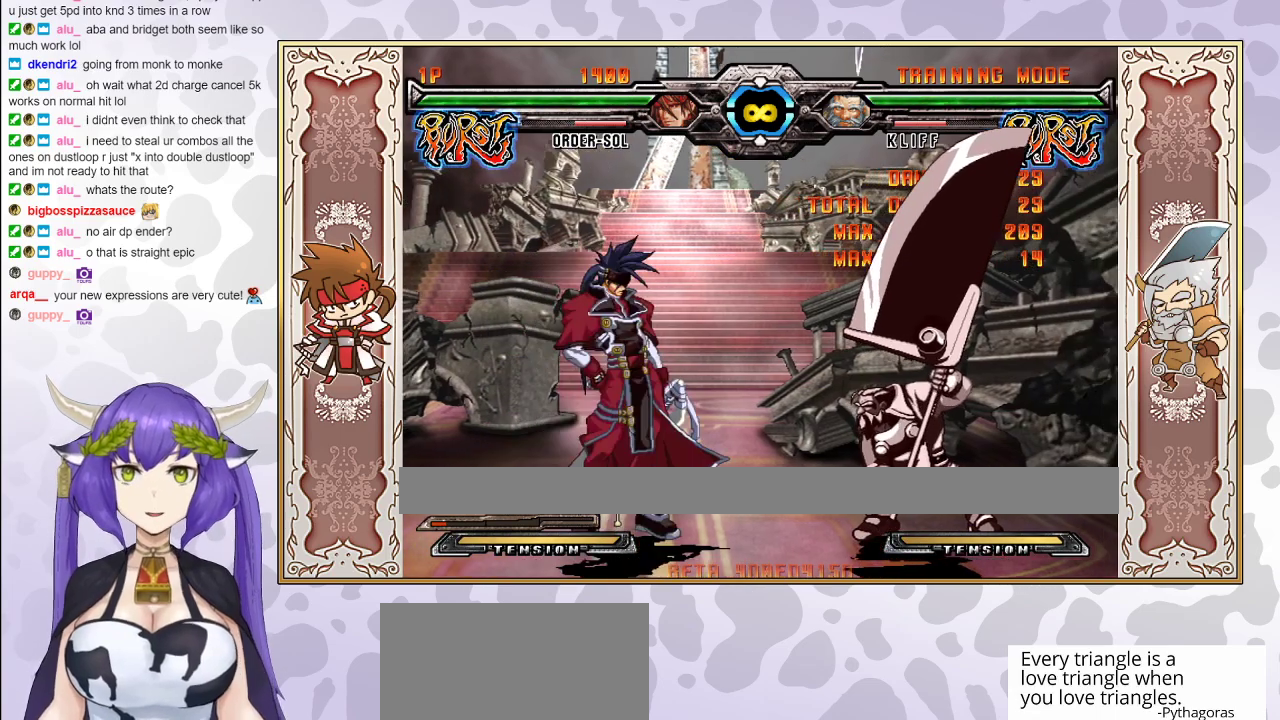
{"buttons": ["R2"], "events": [[350, "R2", "down"]]}